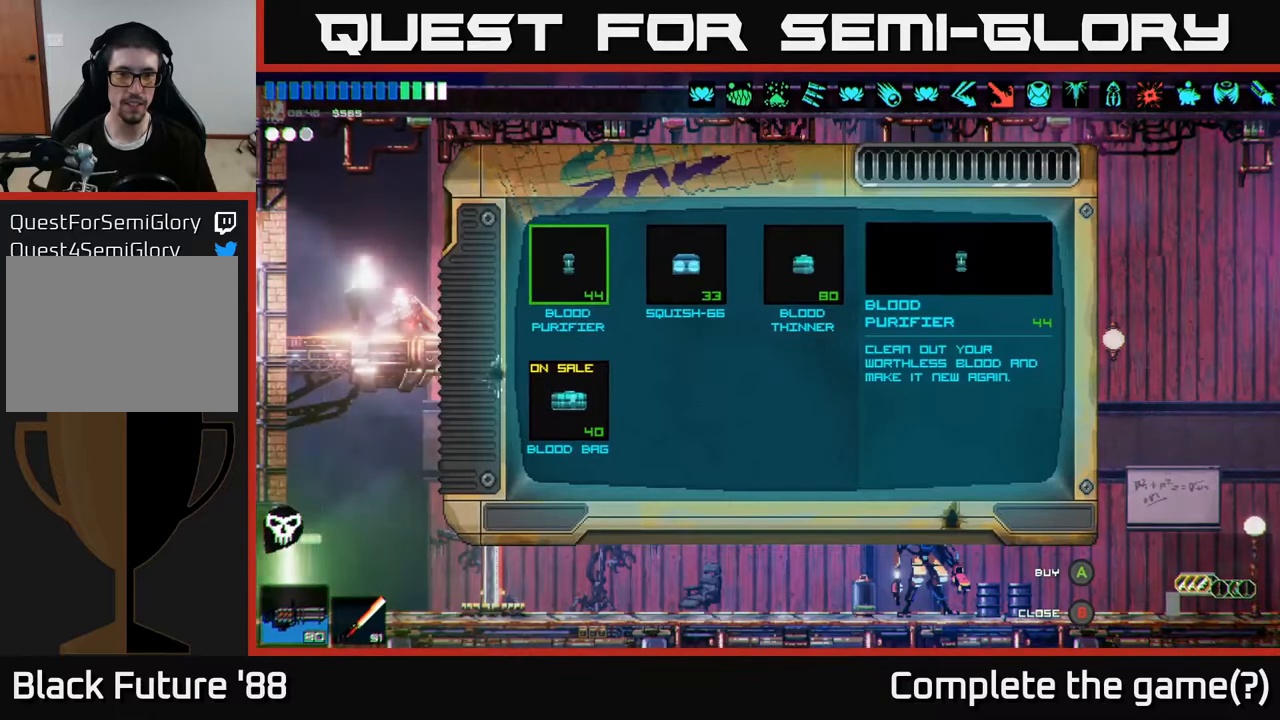
Gameplay with a controller (Xbox layout); each line is a JSON object with the inputs held at the frame after it. "events" lists button and stick changes between this image and that frame as [ms after this image, input, new state], when the widget could be followed in between.
{"buttons": ["A"], "left_stick": "center", "right_stick": "center", "events": [[100, "left_stick", "right"], [250, "left_stick", "center"], [450, "A", "down"]]}
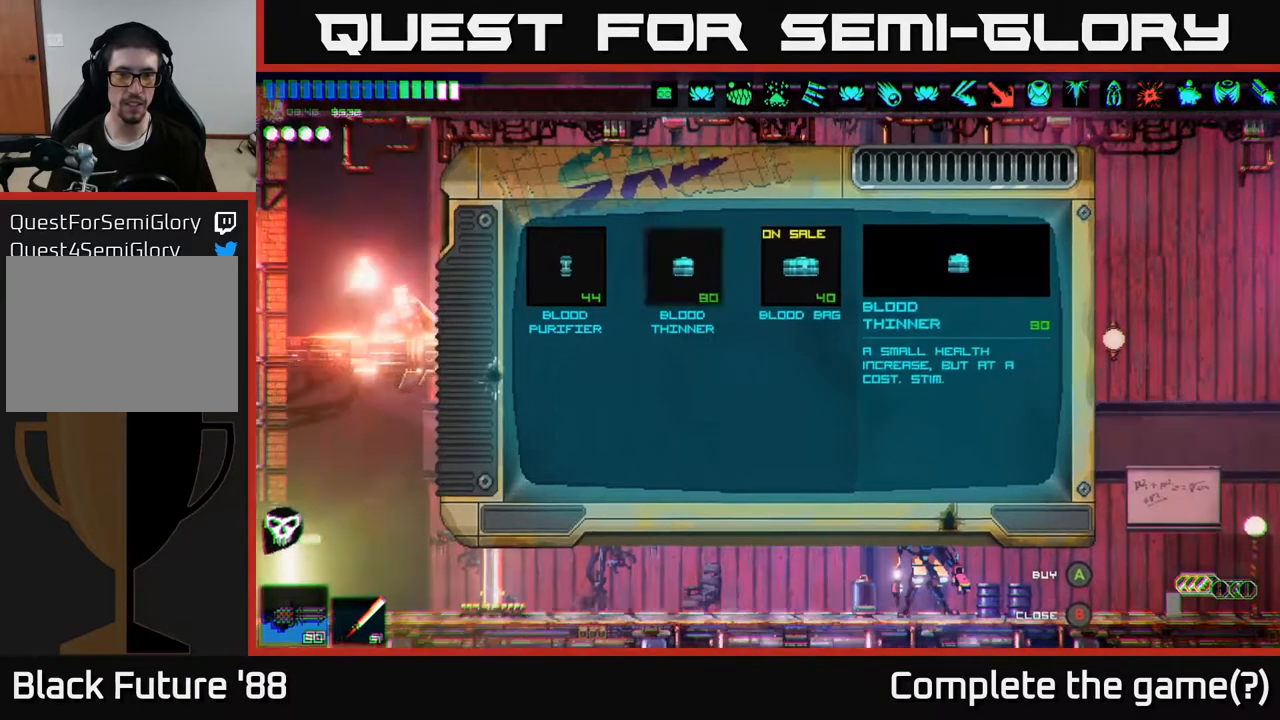
{"buttons": [], "left_stick": "center", "right_stick": "center", "events": [[17, "A", "up"]]}
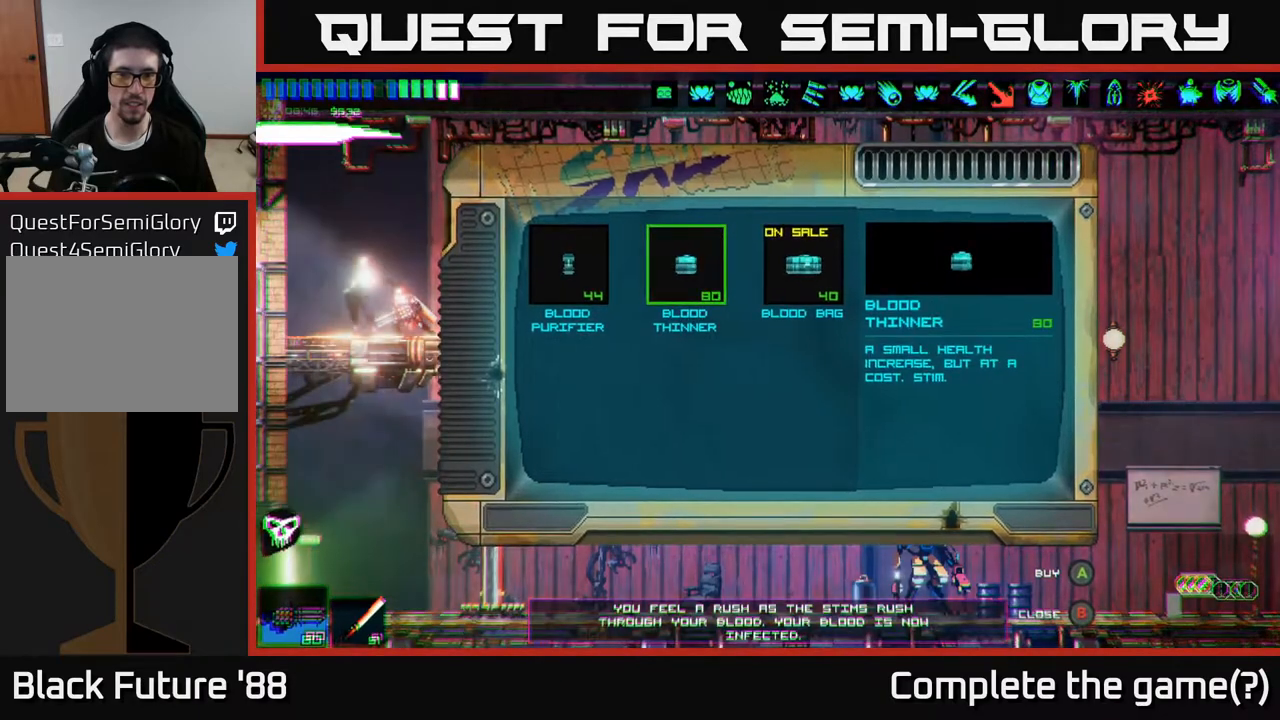
{"buttons": [], "left_stick": "center", "right_stick": "center", "events": [[167, "left_stick", "left"], [350, "left_stick", "center"]]}
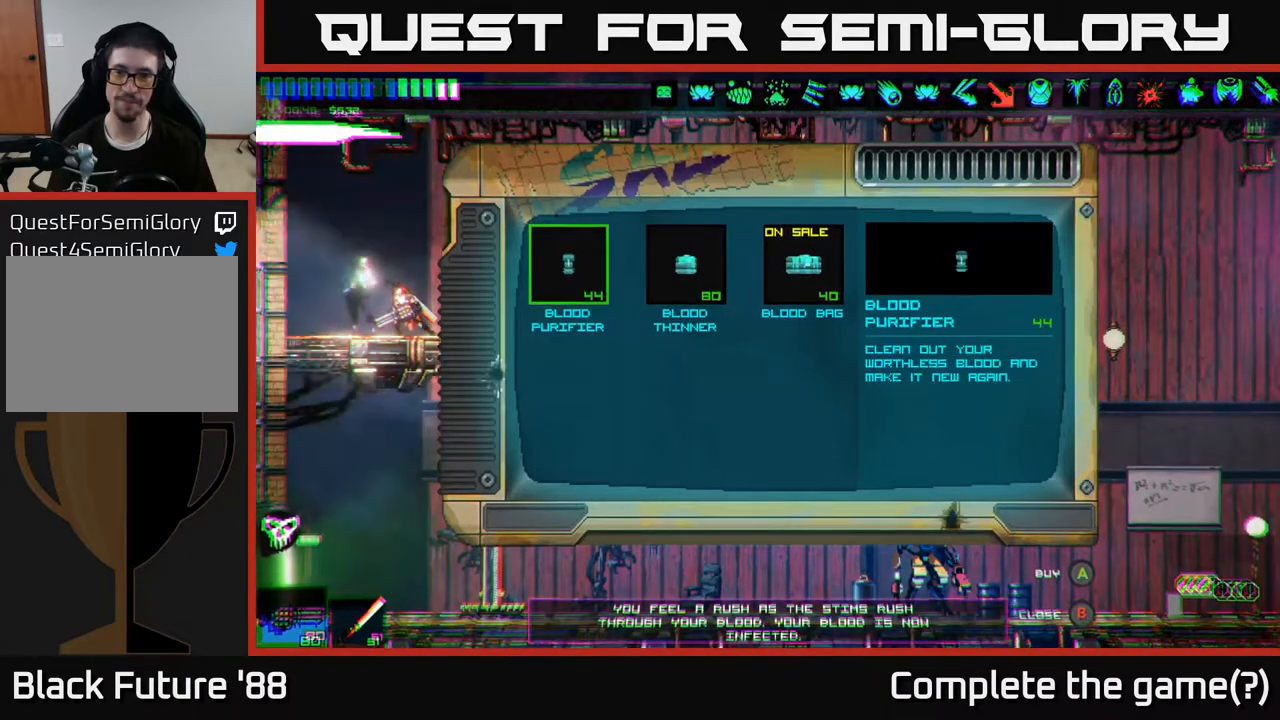
{"buttons": [], "left_stick": "center", "right_stick": "center", "events": []}
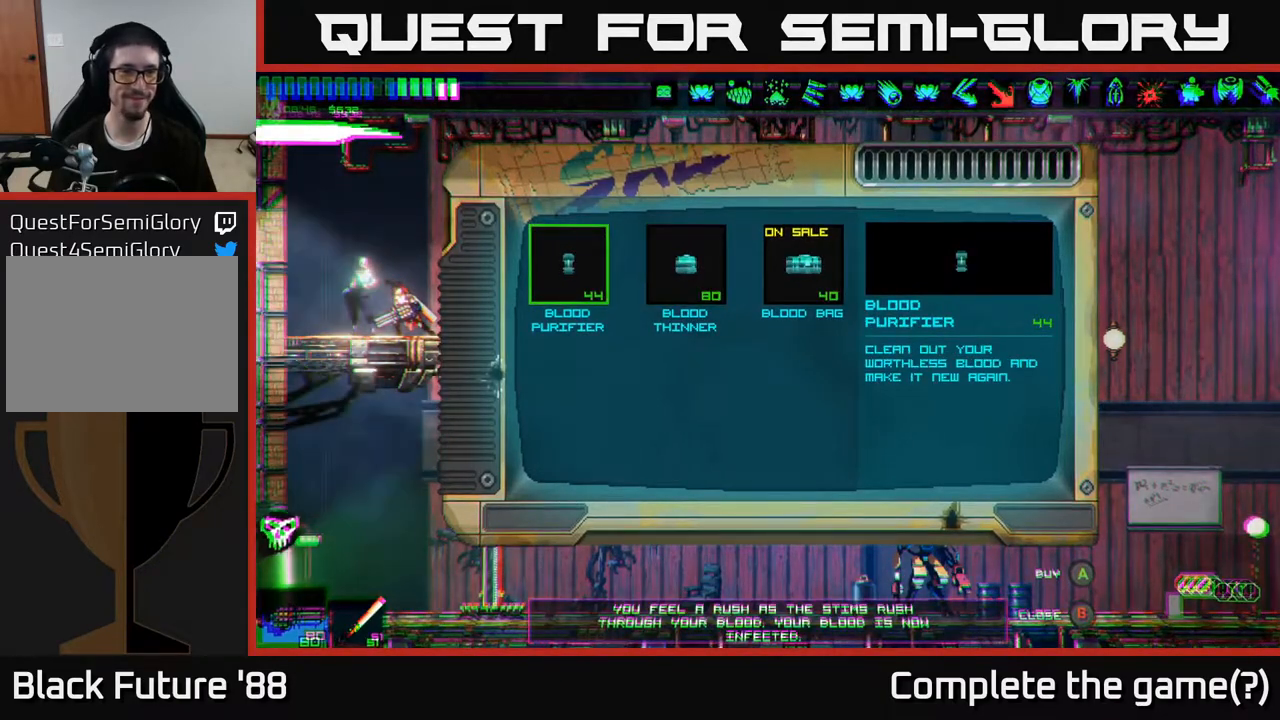
{"buttons": [], "left_stick": "center", "right_stick": "center", "events": [[133, "A", "down"], [200, "A", "up"]]}
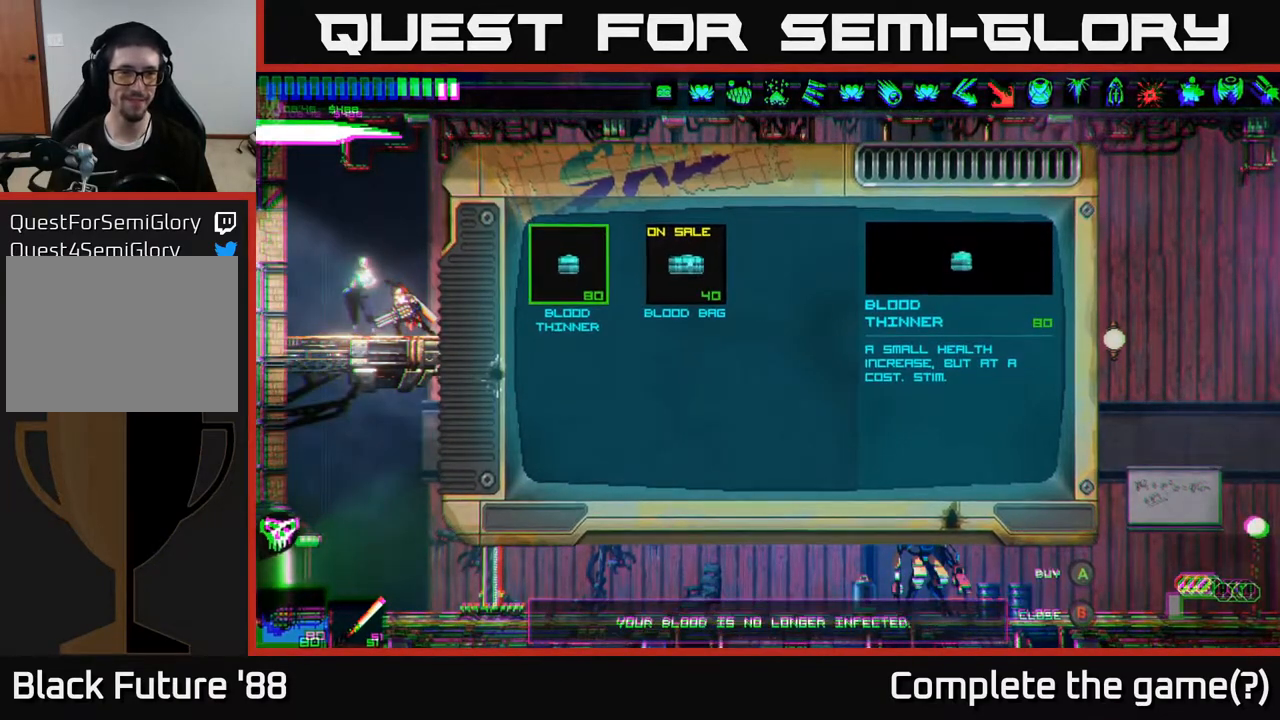
{"buttons": [], "left_stick": "right", "right_stick": "center", "events": [[100, "left_stick", "up"], [250, "left_stick", "center"], [333, "B", "down"], [400, "B", "up"], [450, "left_stick", "right"]]}
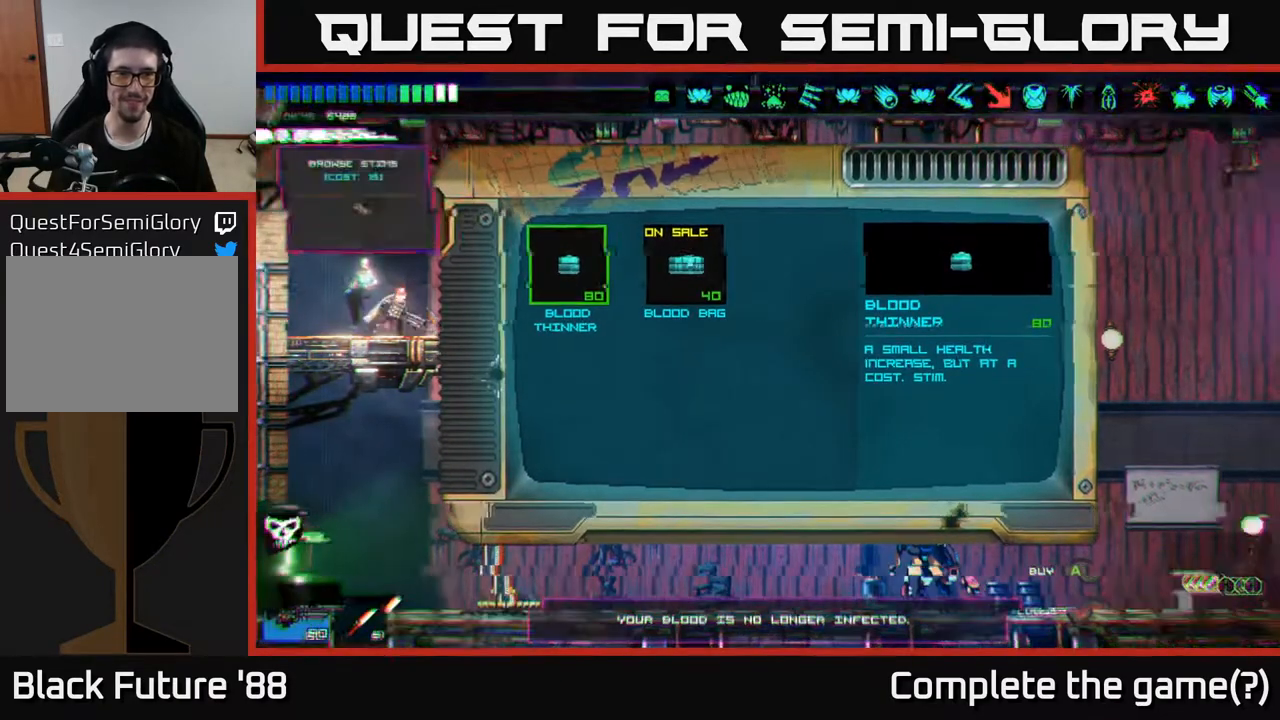
{"buttons": [], "left_stick": "right", "right_stick": "right", "events": [[150, "right_stick", "right"]]}
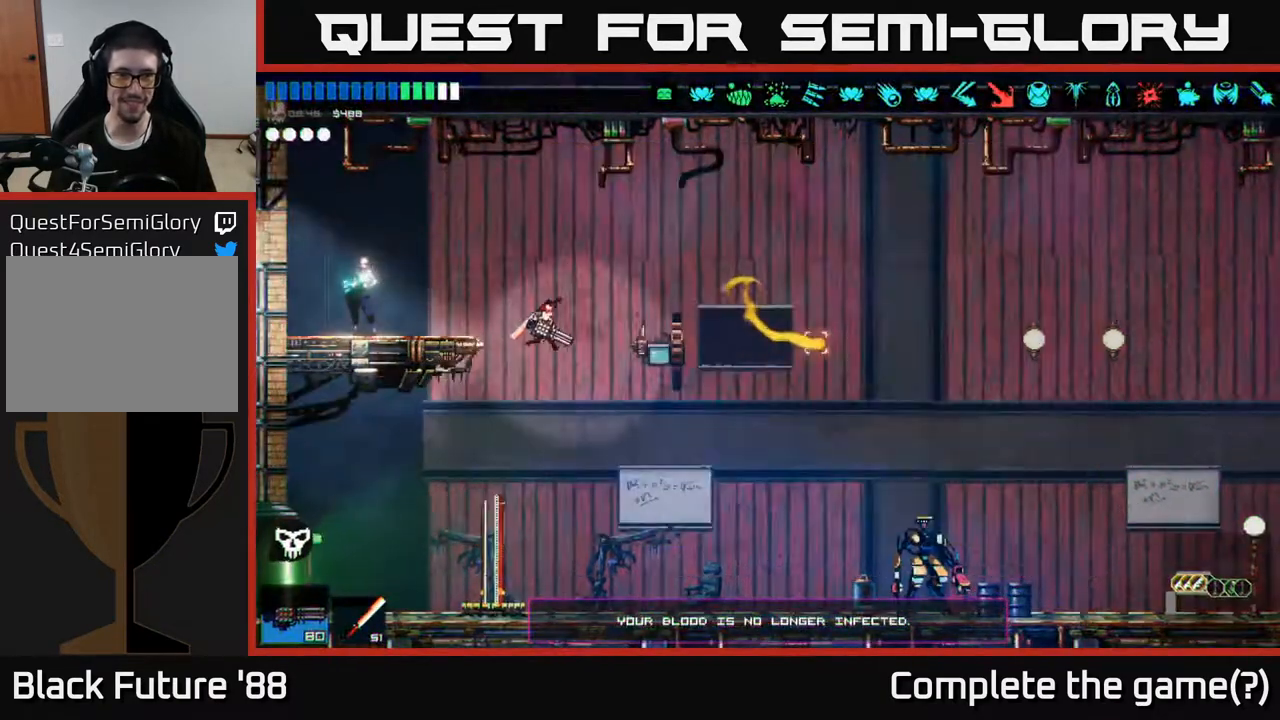
{"buttons": [], "left_stick": "right", "right_stick": "center", "events": [[233, "right_stick", "center"]]}
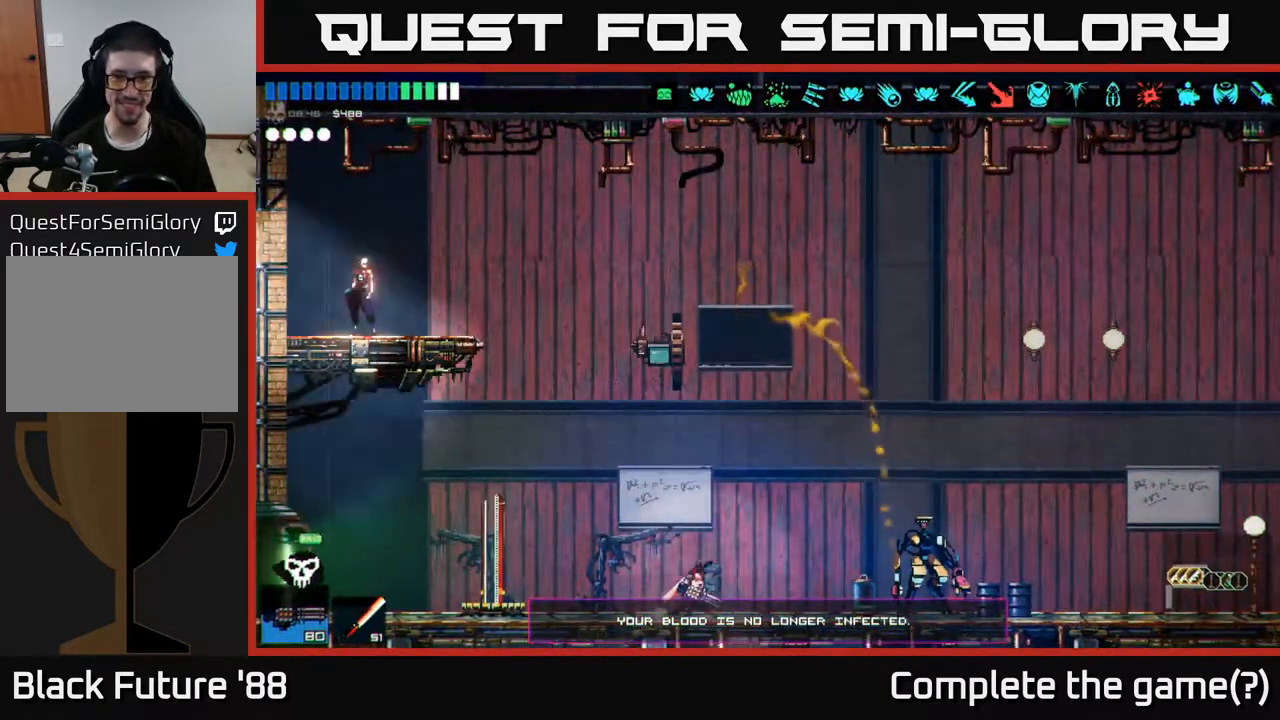
{"buttons": [], "left_stick": "right", "right_stick": "center", "events": []}
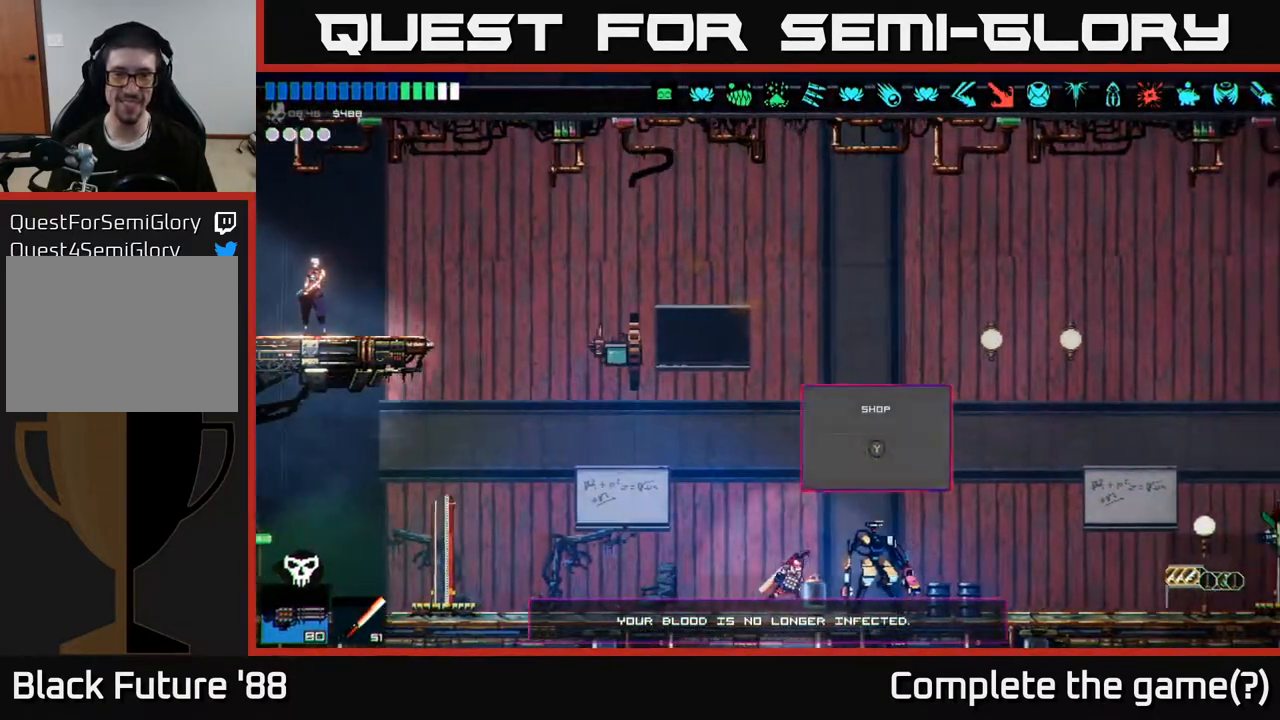
{"buttons": [], "left_stick": "center", "right_stick": "center", "events": [[133, "left_stick", "center"], [150, "Y", "down"], [217, "Y", "up"]]}
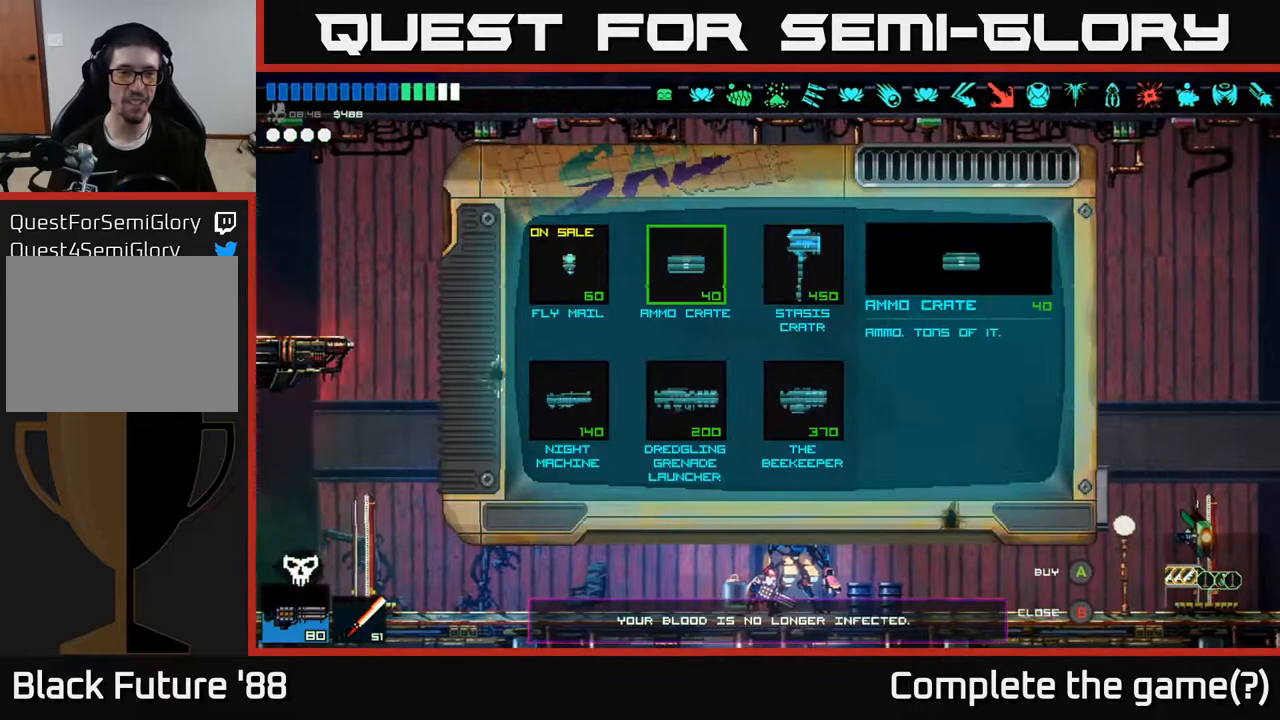
{"buttons": [], "left_stick": "right", "right_stick": "center", "events": [[333, "left_stick", "right"]]}
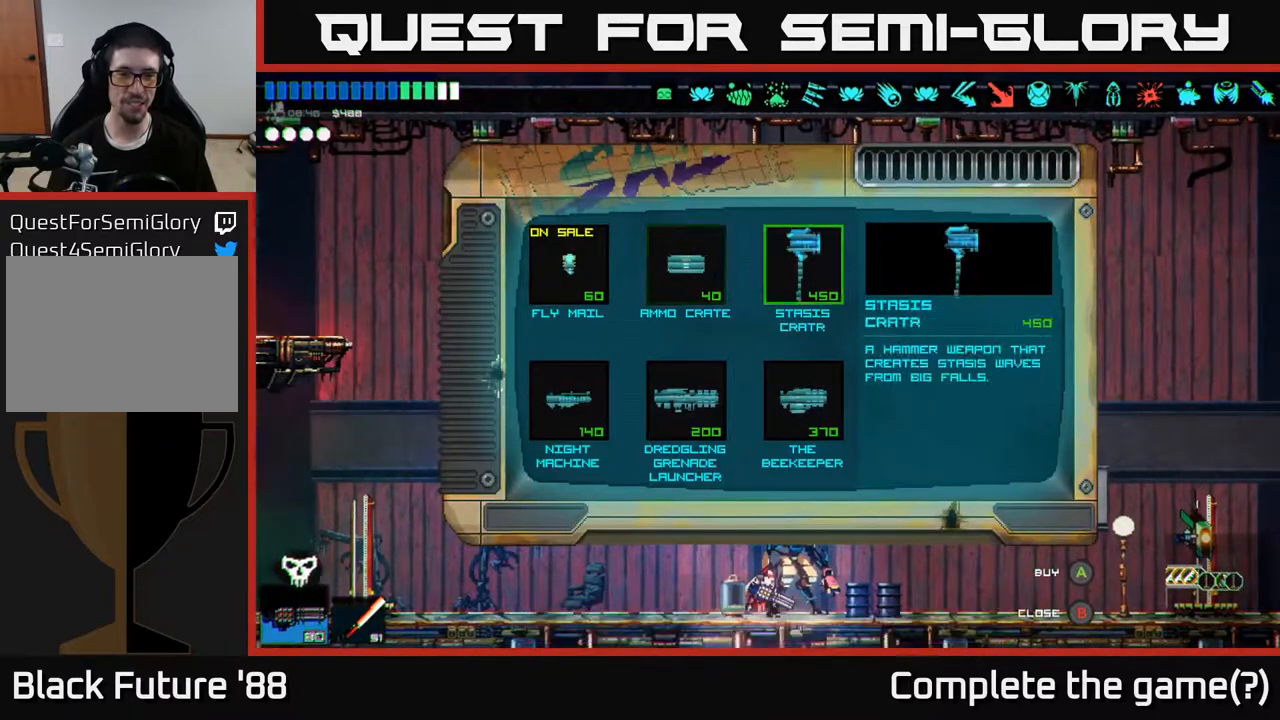
{"buttons": [], "left_stick": "center", "right_stick": "center", "events": [[33, "left_stick", "center"]]}
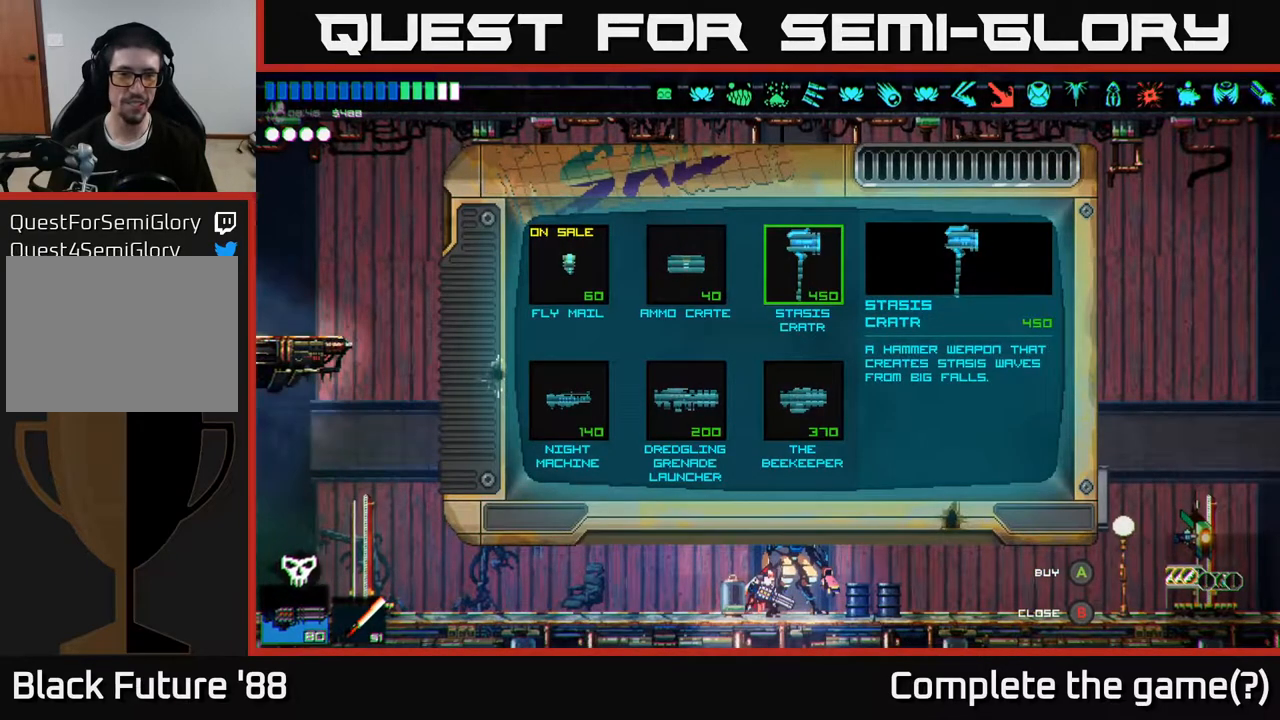
{"buttons": [], "left_stick": "center", "right_stick": "center", "events": [[233, "left_stick", "left"], [400, "left_stick", "center"]]}
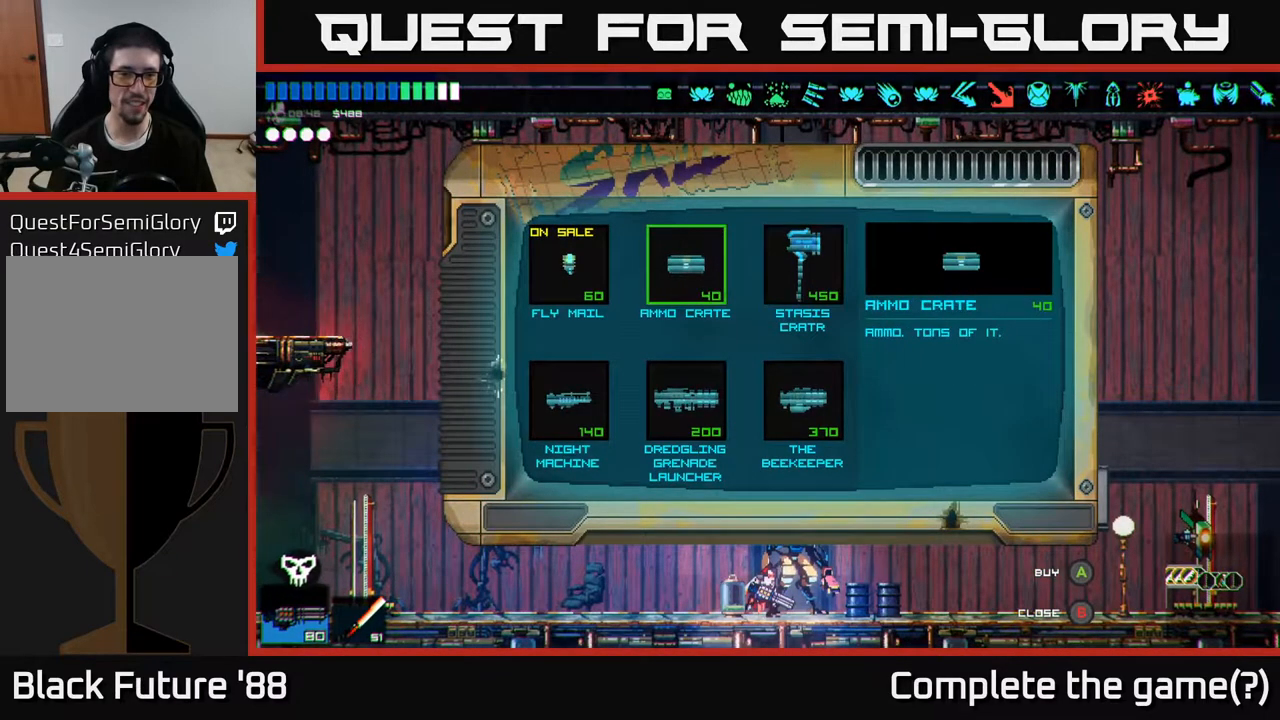
{"buttons": [], "left_stick": "center", "right_stick": "center", "events": [[33, "left_stick", "down"], [200, "left_stick", "center"], [283, "left_stick", "down"], [433, "left_stick", "center"]]}
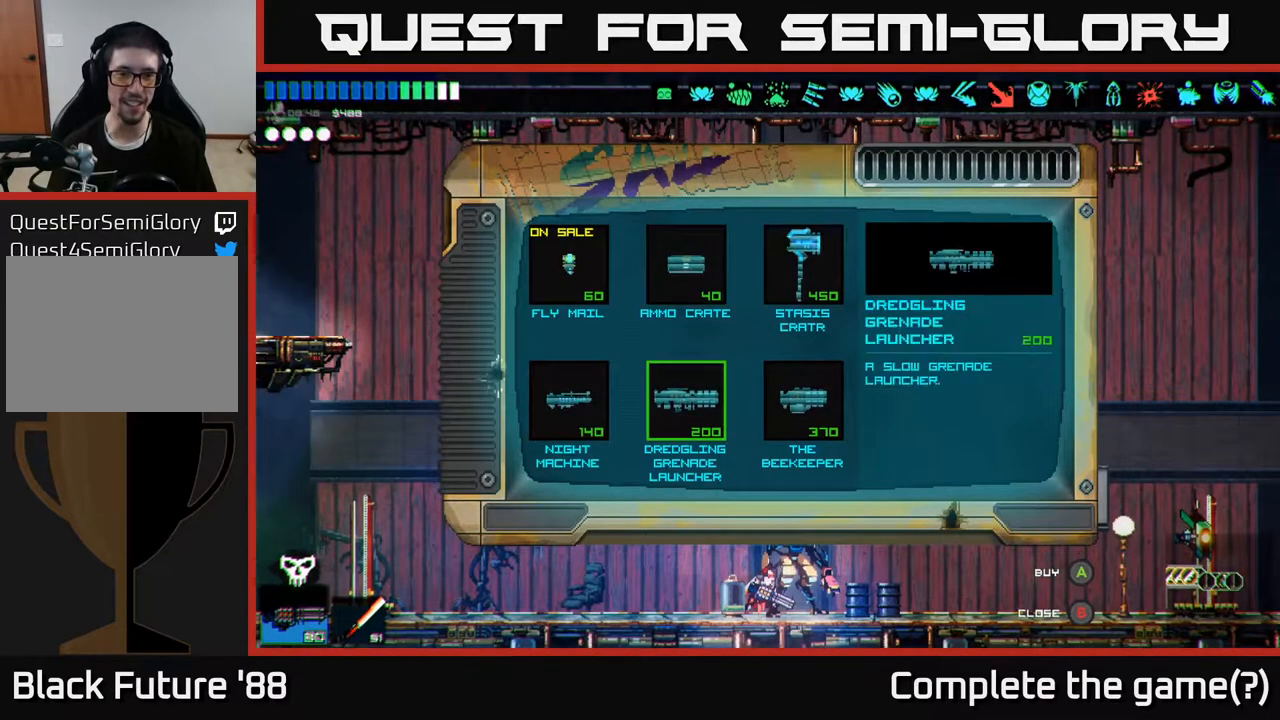
{"buttons": [], "left_stick": "up", "right_stick": "center", "events": [[17, "left_stick", "down-left"], [183, "left_stick", "center"], [367, "left_stick", "up"]]}
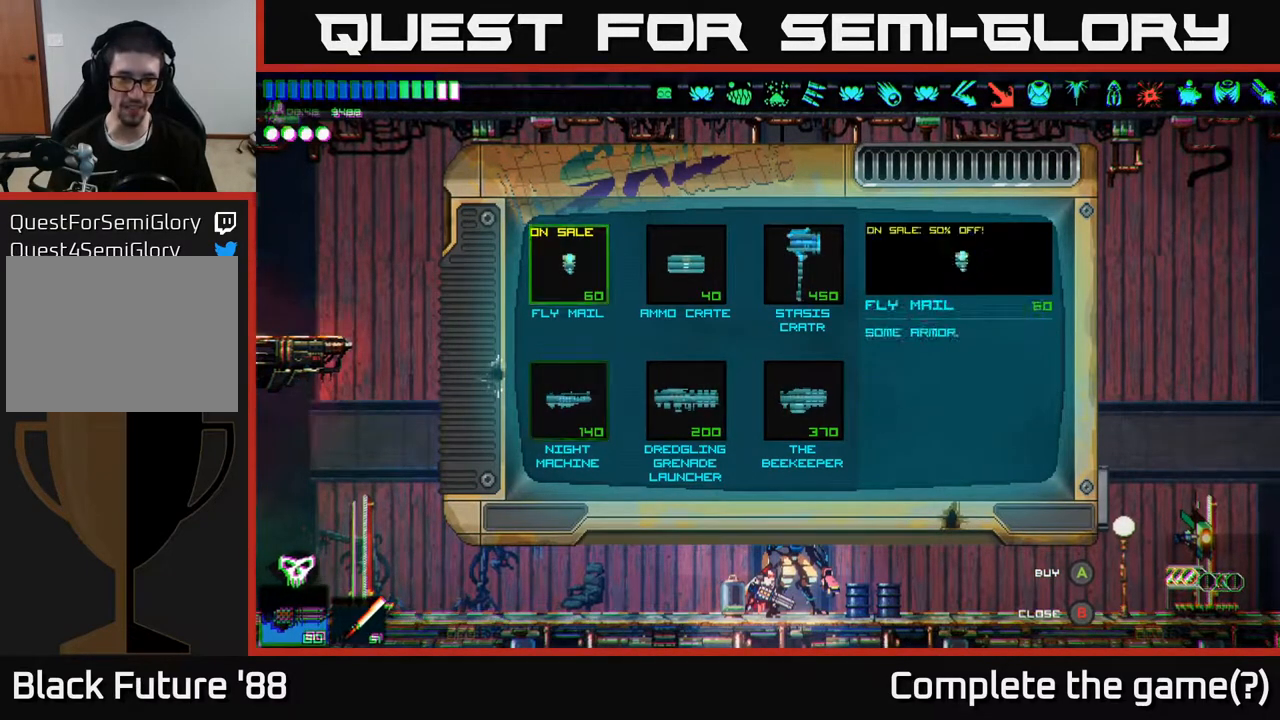
{"buttons": [], "left_stick": "center", "right_stick": "center", "events": [[17, "left_stick", "center"]]}
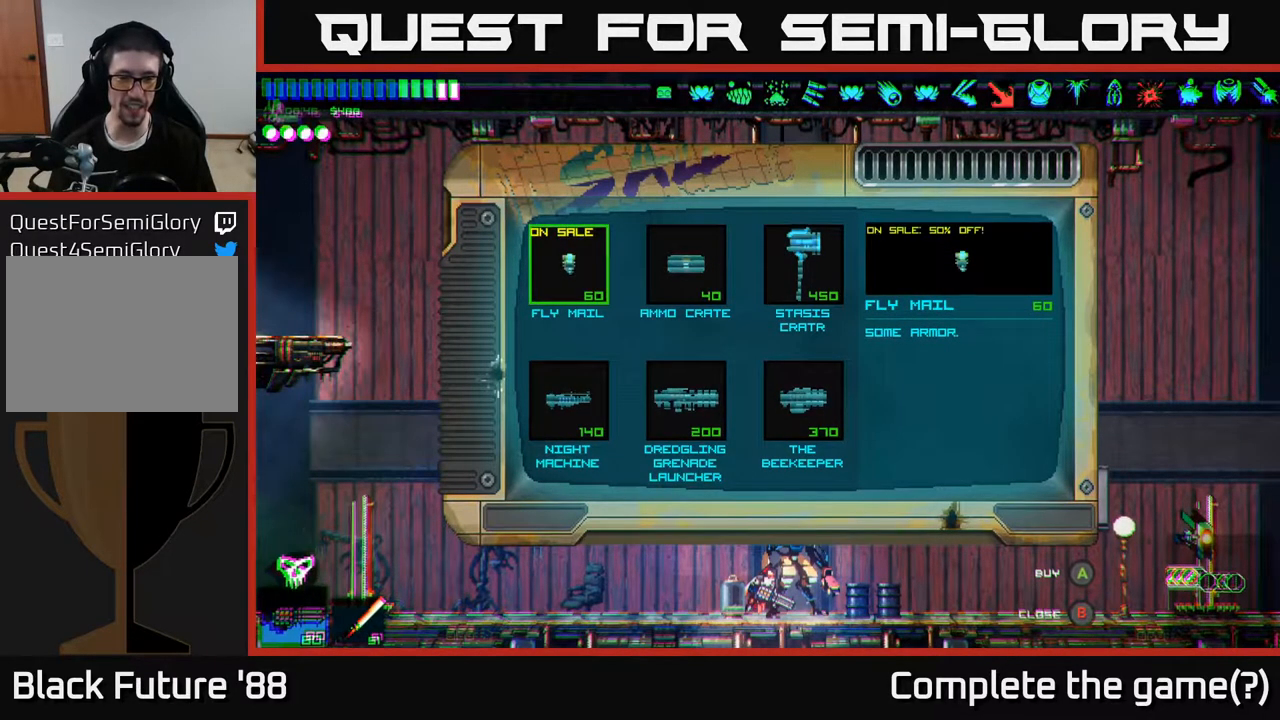
{"buttons": [], "left_stick": "center", "right_stick": "center", "events": []}
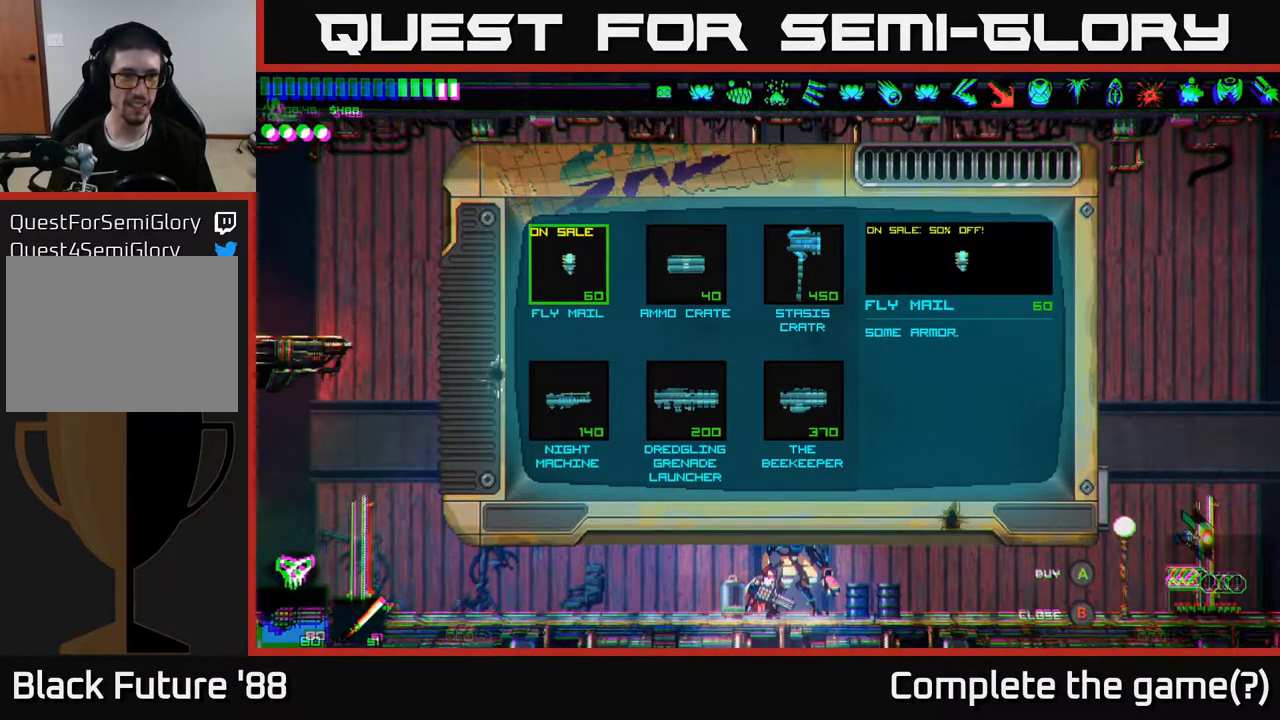
{"buttons": [], "left_stick": "center", "right_stick": "center", "events": []}
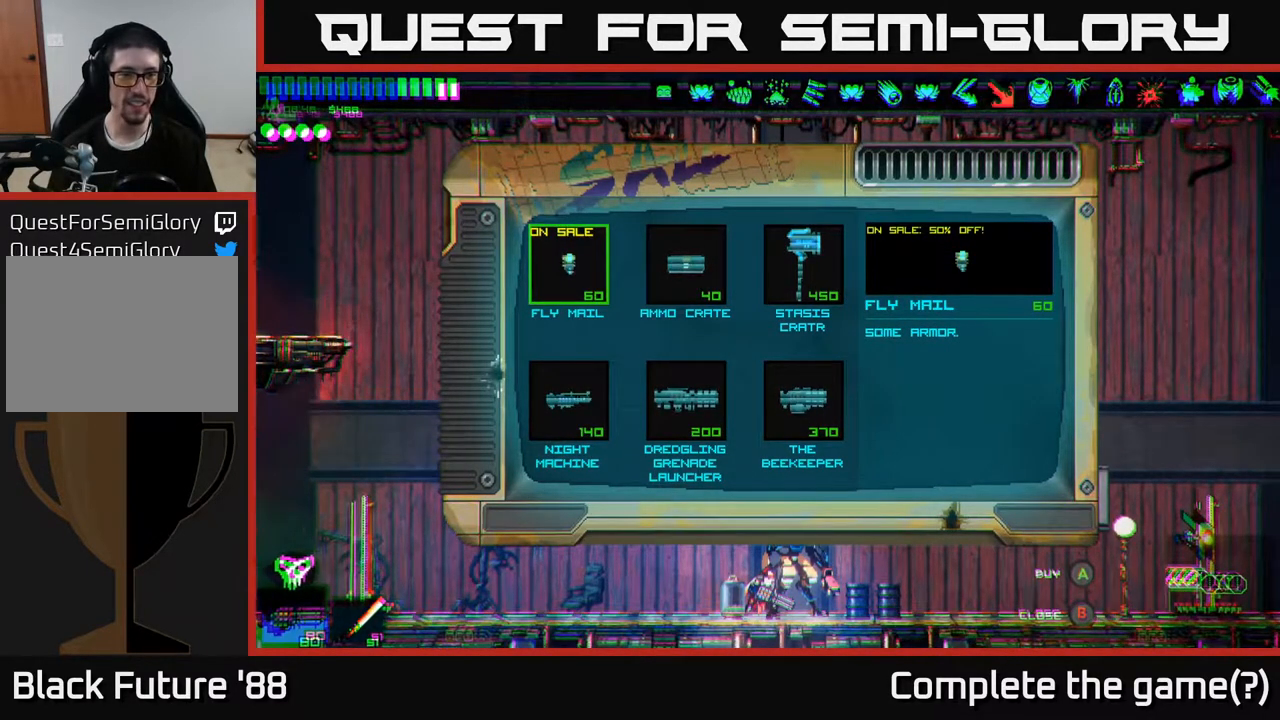
{"buttons": [], "left_stick": "center", "right_stick": "center", "events": []}
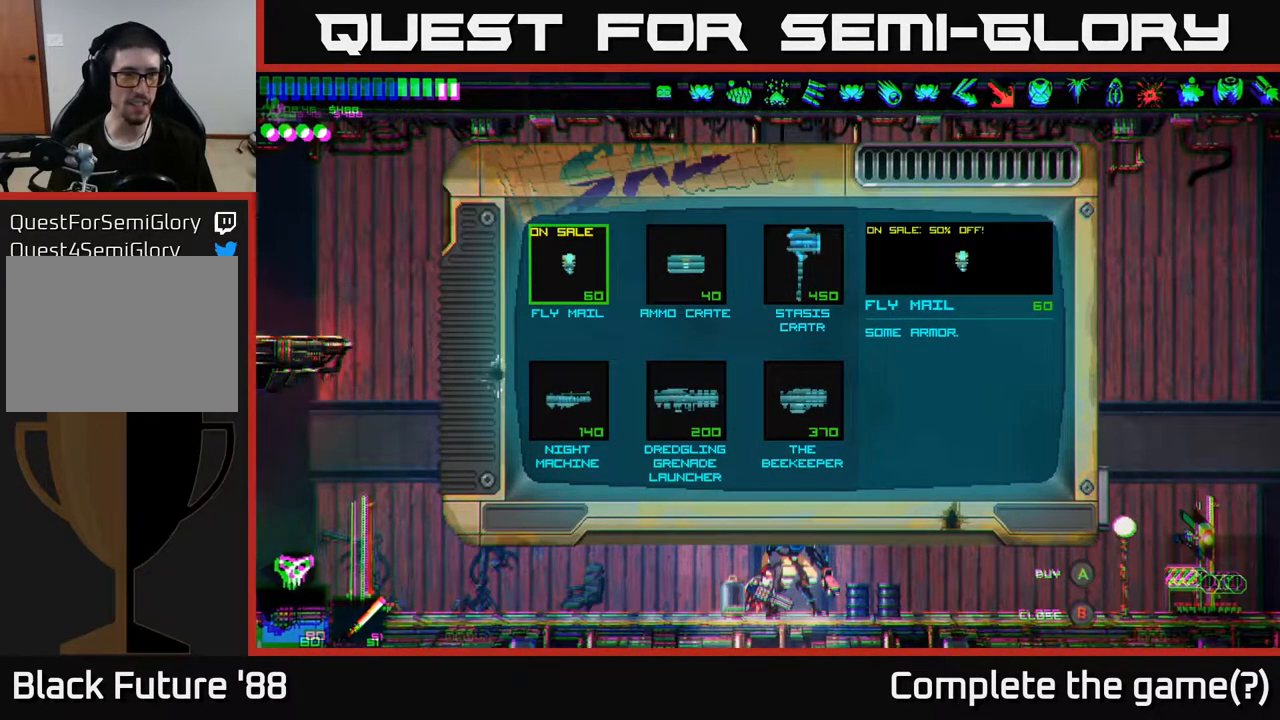
{"buttons": [], "left_stick": "center", "right_stick": "center", "events": [[400, "A", "down"], [467, "A", "up"]]}
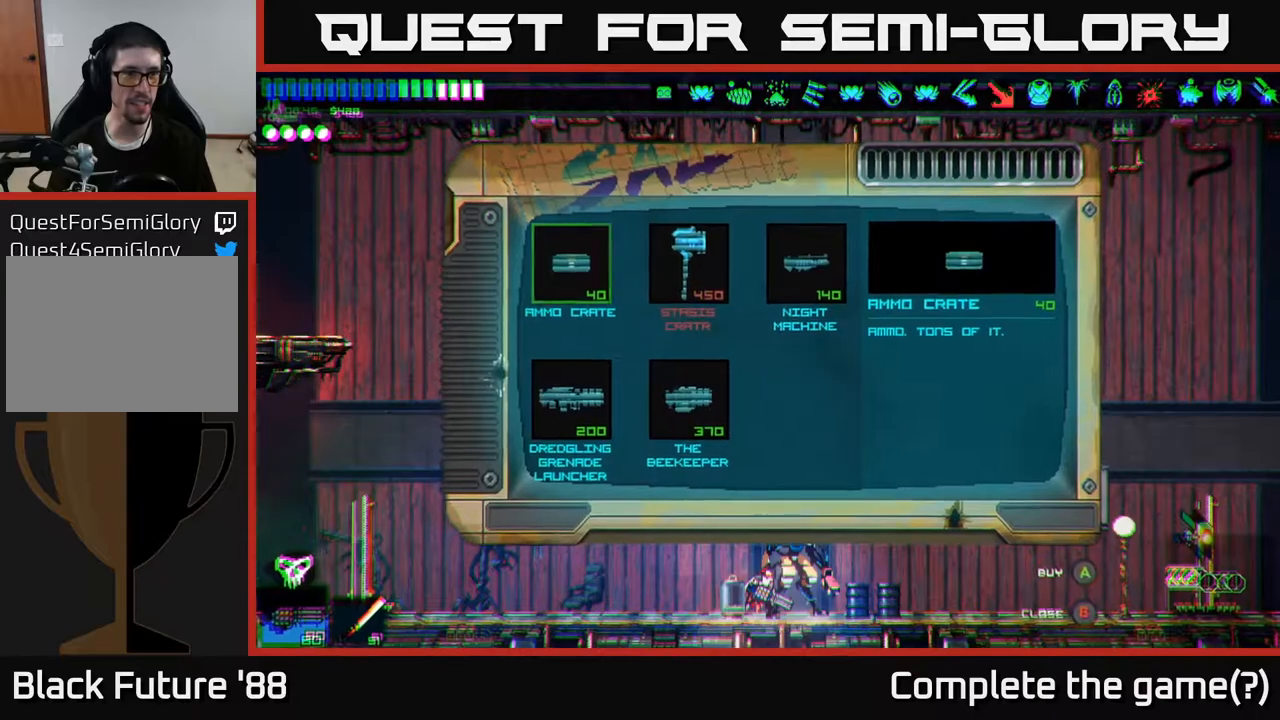
{"buttons": [], "left_stick": "center", "right_stick": "center", "events": []}
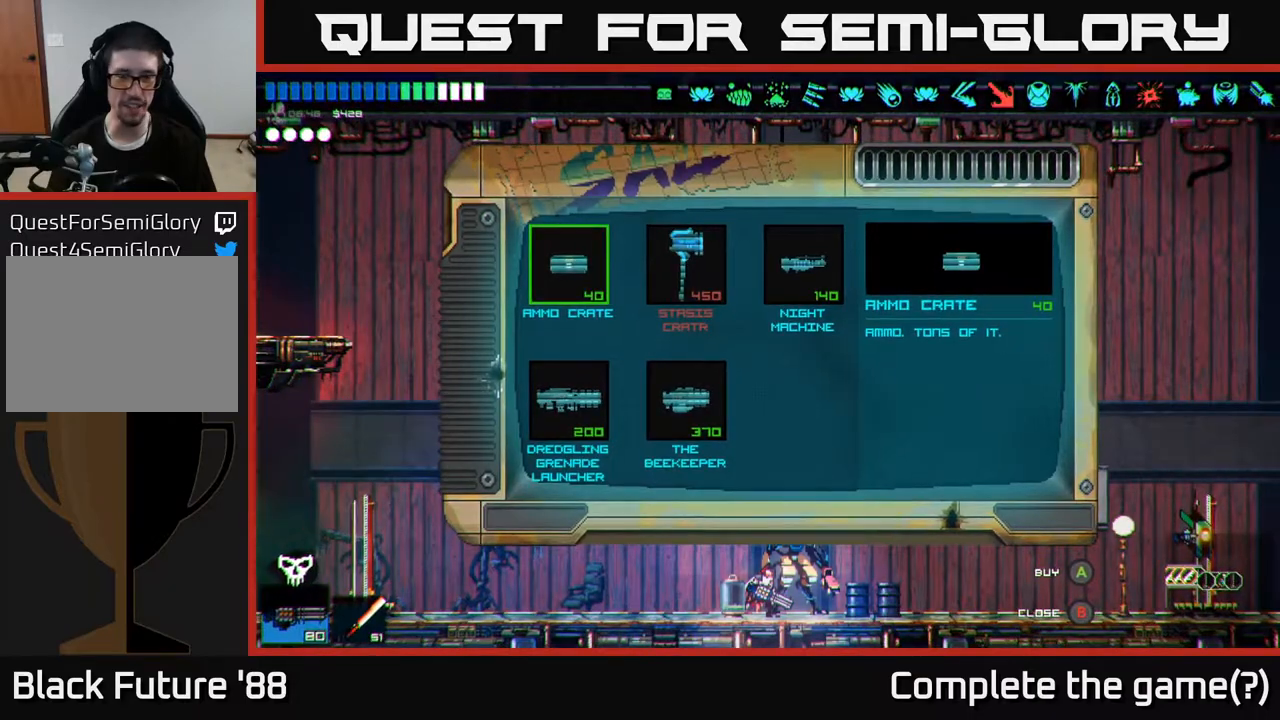
{"buttons": [], "left_stick": "center", "right_stick": "center", "events": []}
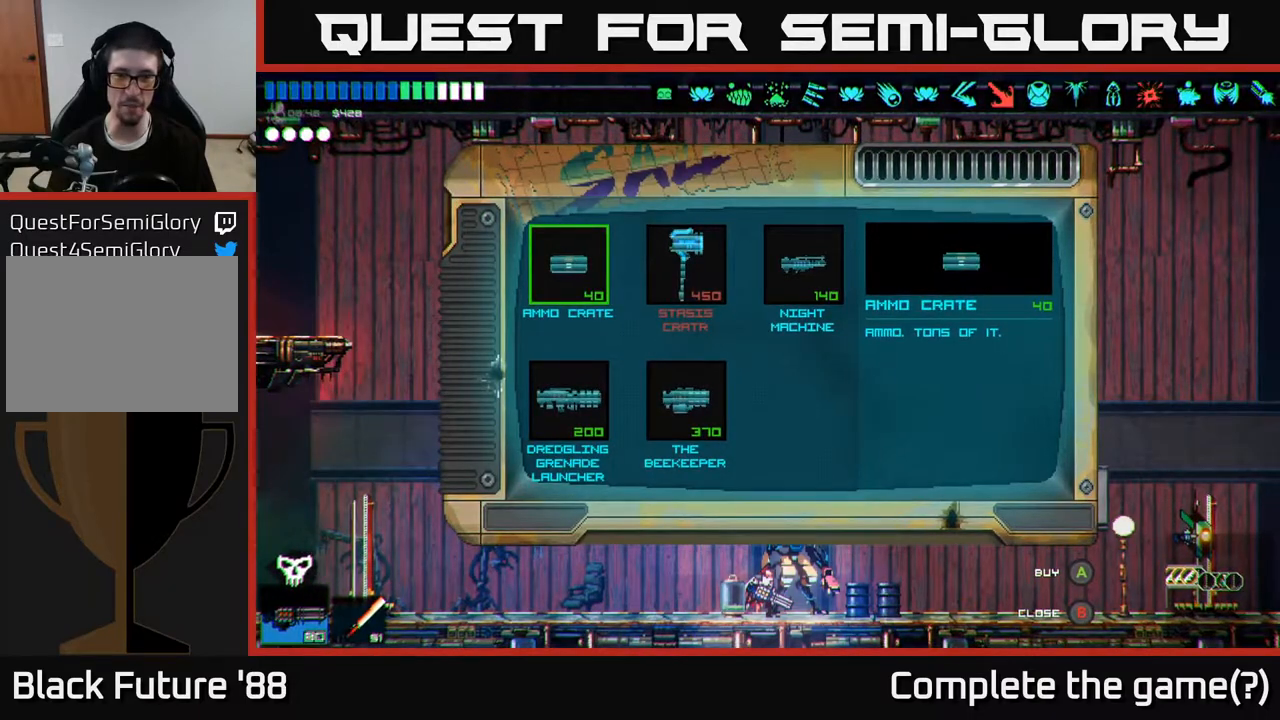
{"buttons": [], "left_stick": "center", "right_stick": "center", "events": []}
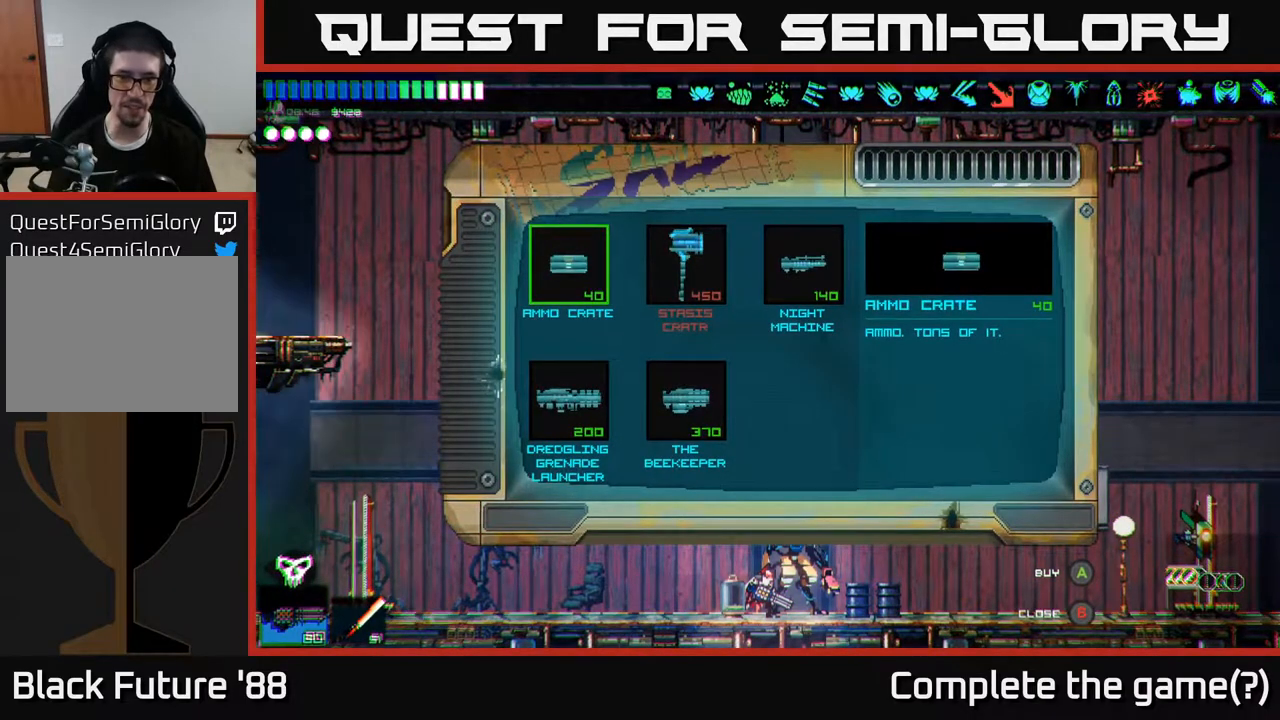
{"buttons": [], "left_stick": "center", "right_stick": "center", "events": []}
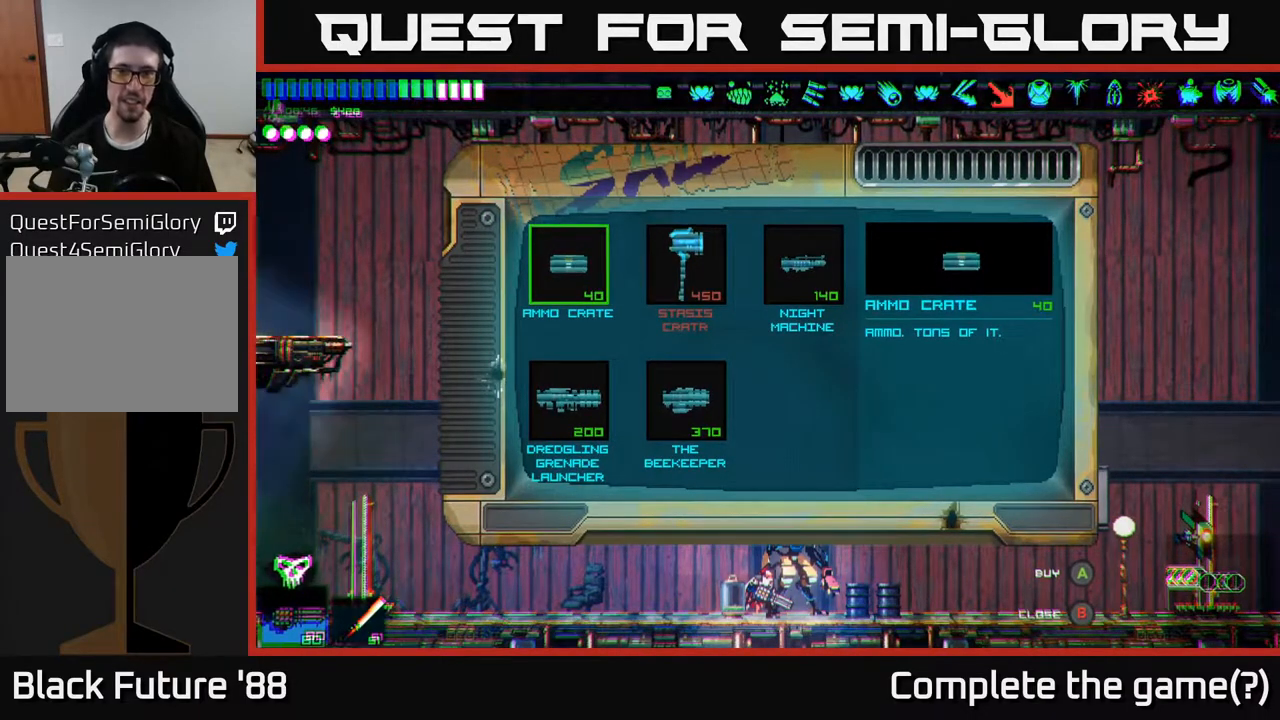
{"buttons": [], "left_stick": "right", "right_stick": "center", "events": [[250, "B", "down"], [317, "B", "up"], [333, "left_stick", "right"]]}
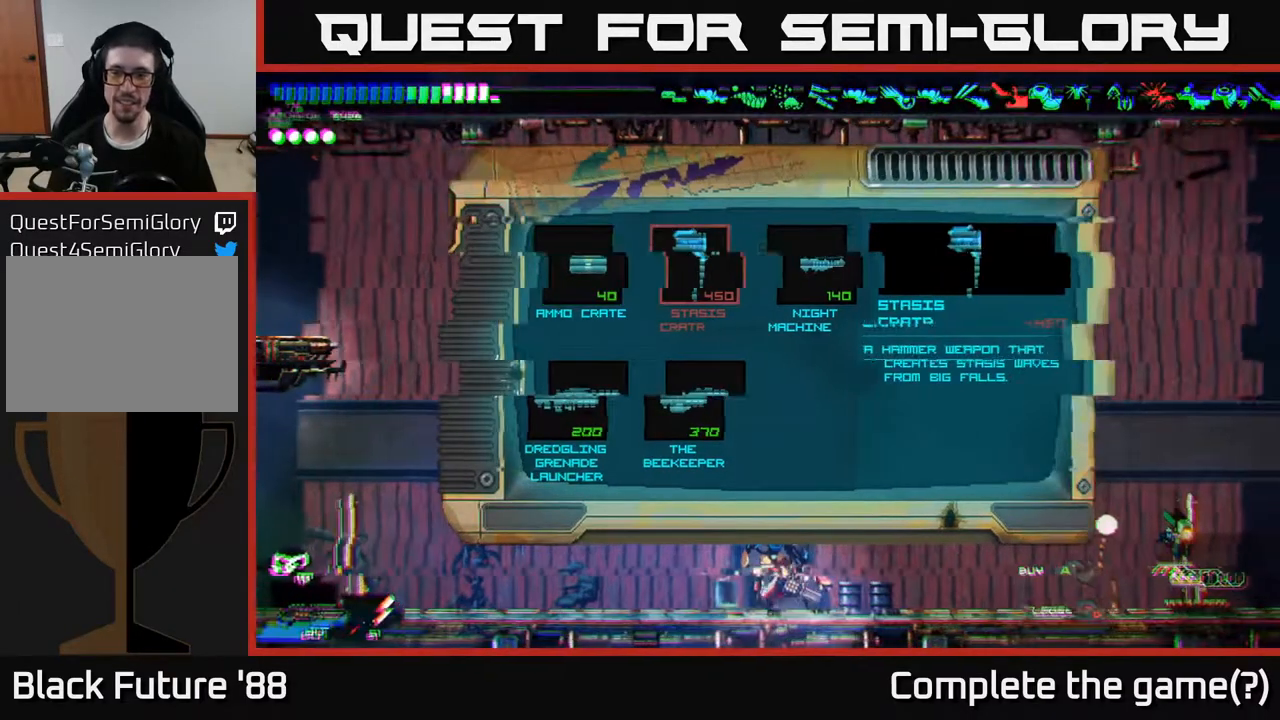
{"buttons": [], "left_stick": "right", "right_stick": "right", "events": [[17, "right_stick", "right"]]}
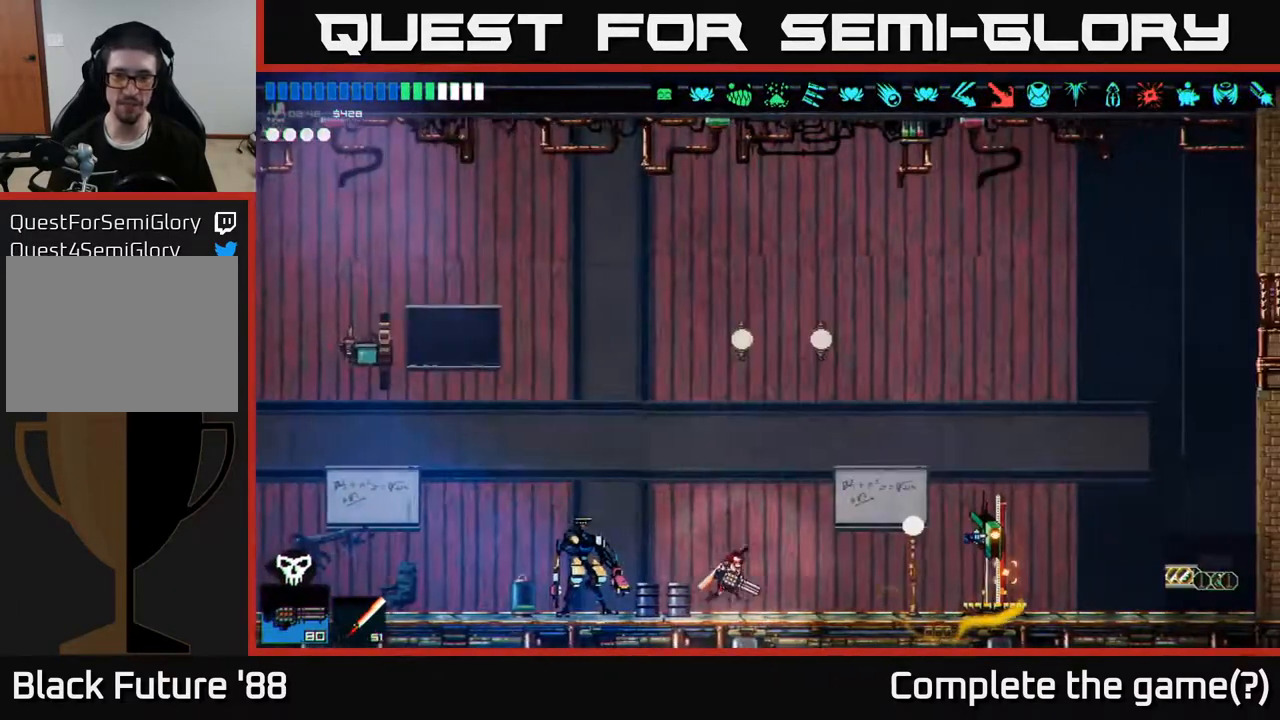
{"buttons": [], "left_stick": "left", "right_stick": "left", "events": [[100, "left_stick", "left"], [167, "right_stick", "left"]]}
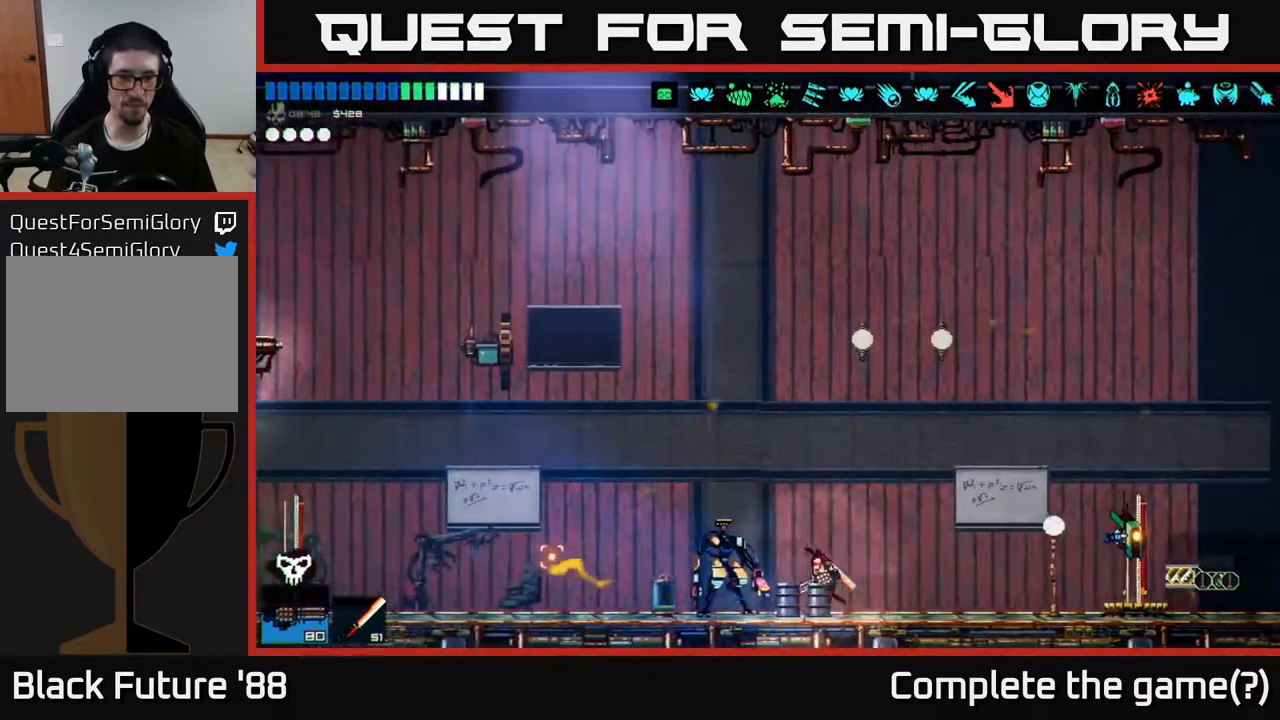
{"buttons": [], "left_stick": "left", "right_stick": "up-left", "events": [[400, "right_stick", "up-left"]]}
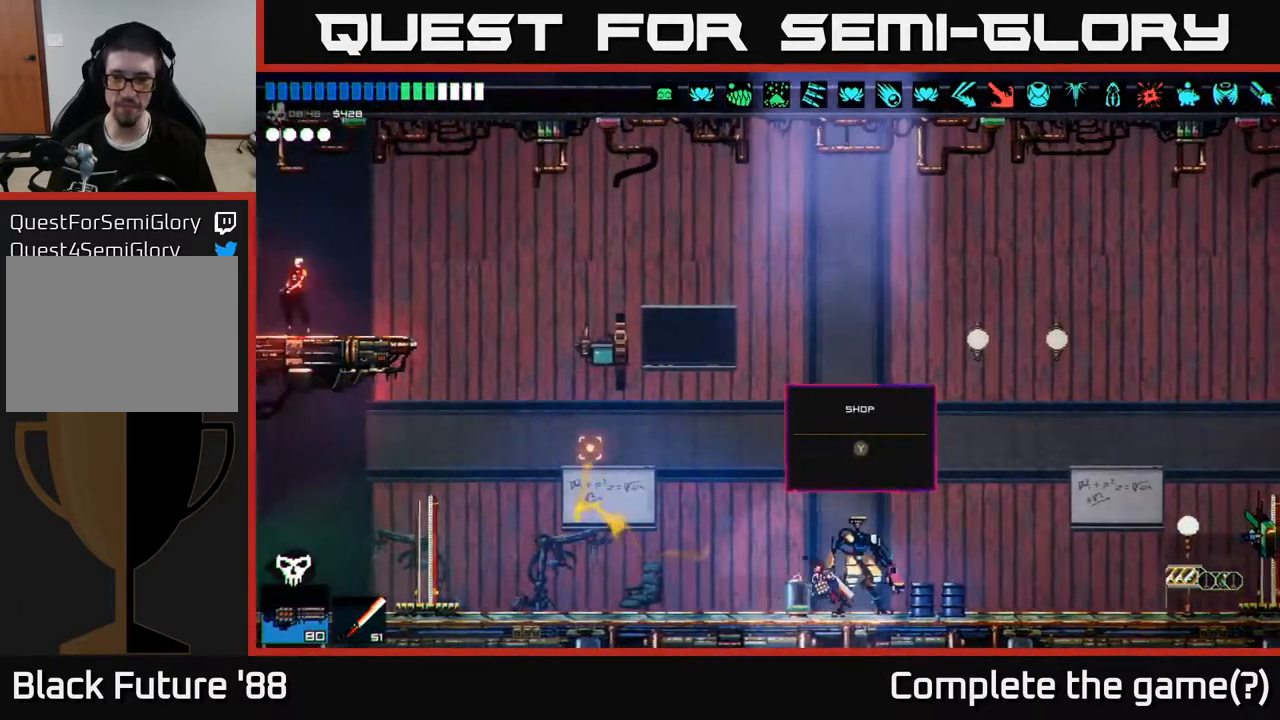
{"buttons": [], "left_stick": "left", "right_stick": "left", "events": [[50, "right_stick", "up"], [283, "right_stick", "left"]]}
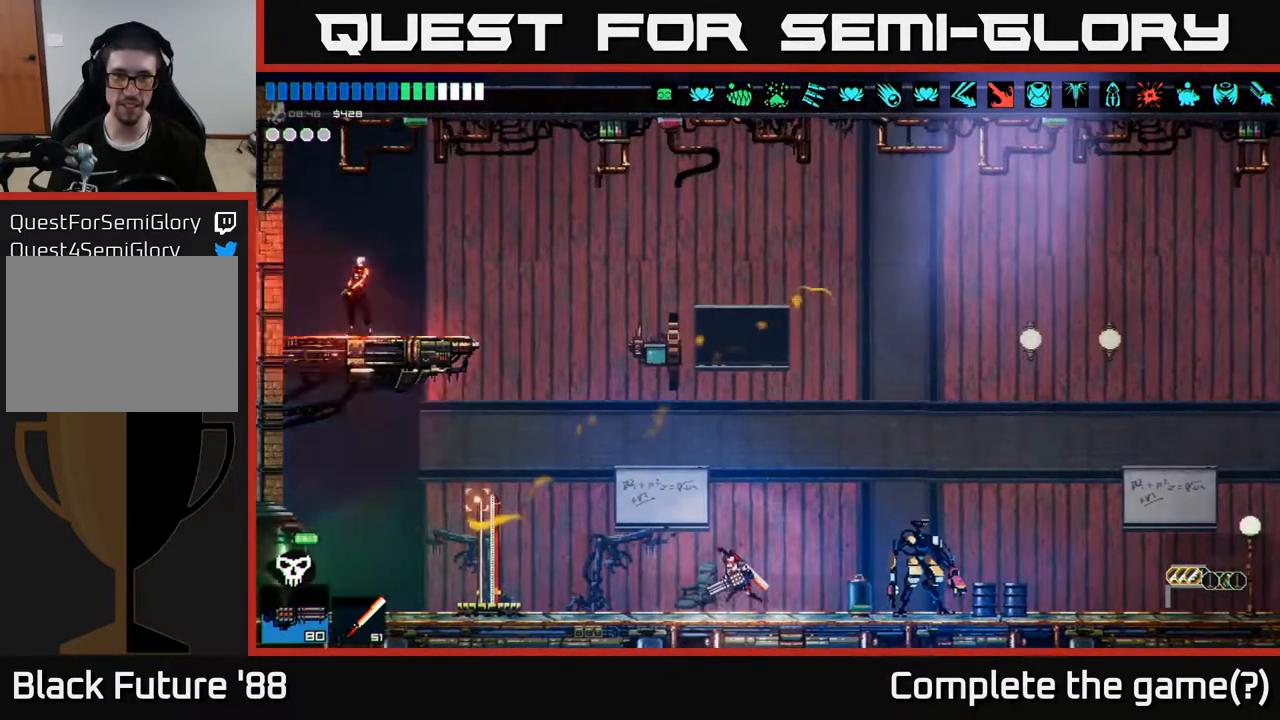
{"buttons": [], "left_stick": "left", "right_stick": "center", "events": [[33, "right_stick", "center"]]}